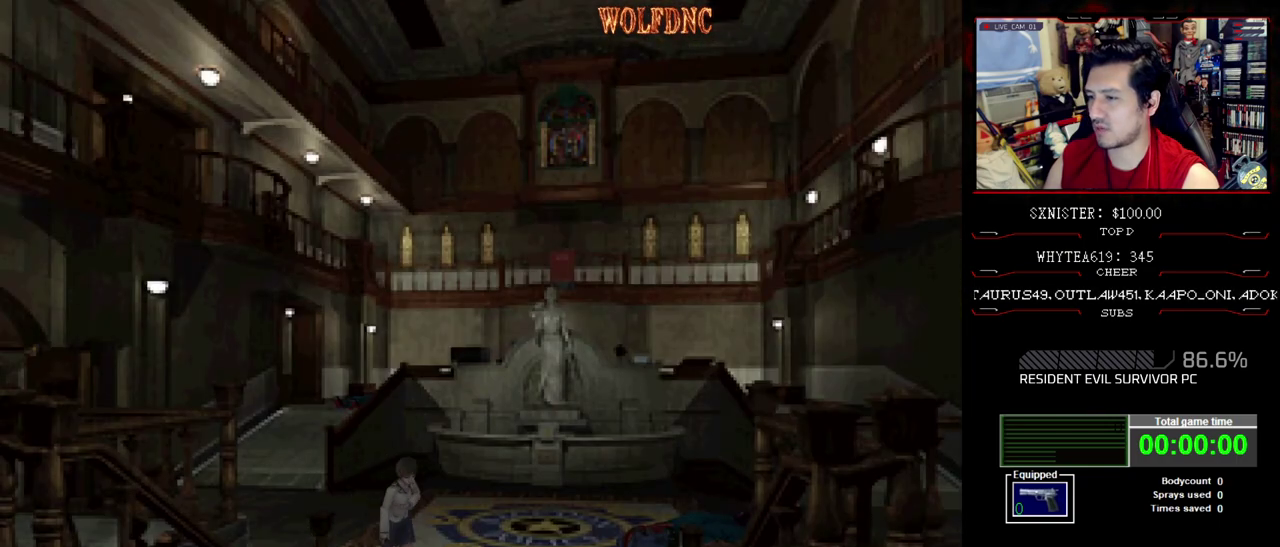
Gameplay with a controller (PlayStation layout); each line is a JSON object with the inputs held at the frame after it. "events" lists button and stick changes between this image and that frame as [ms after this image, input, new state], when the widget could be followed in between. Not read: L3 R3.
{"buttons": ["SQUARE", "DPAD_UP"], "events": [[17, "CROSS", "up"], [17, "DPAD_RIGHT", "up"], [117, "CROSS", "down"], [200, "DPAD_RIGHT", "down"], [250, "CROSS", "up"], [300, "DPAD_RIGHT", "up"], [350, "CROSS", "down"], [483, "CROSS", "up"]]}
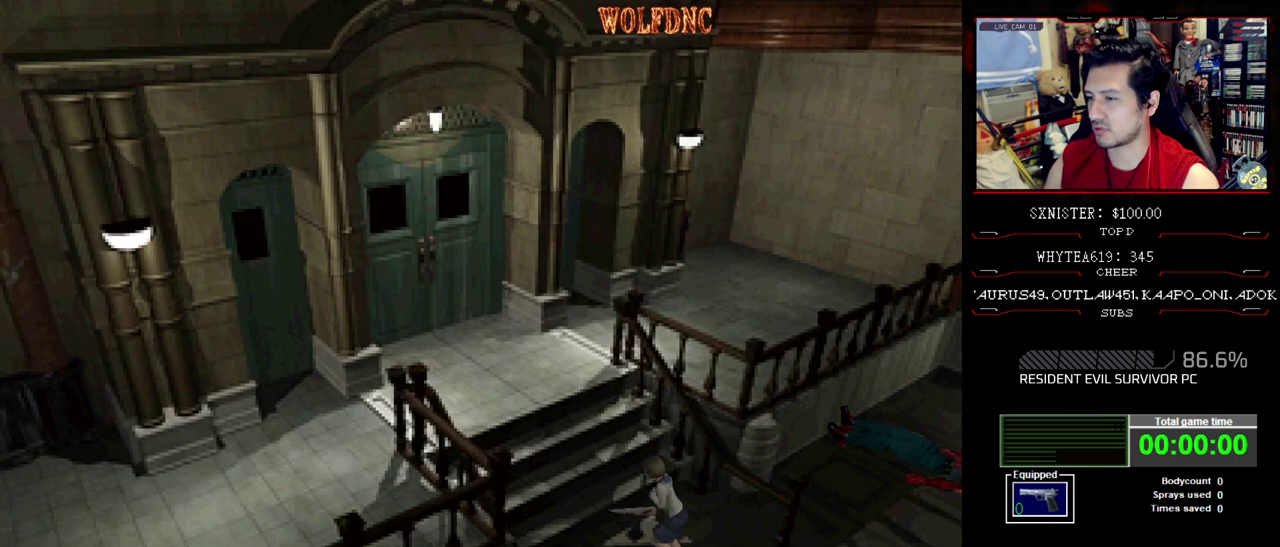
{"buttons": ["CROSS", "SQUARE", "DPAD_UP"], "events": [[33, "CROSS", "down"]]}
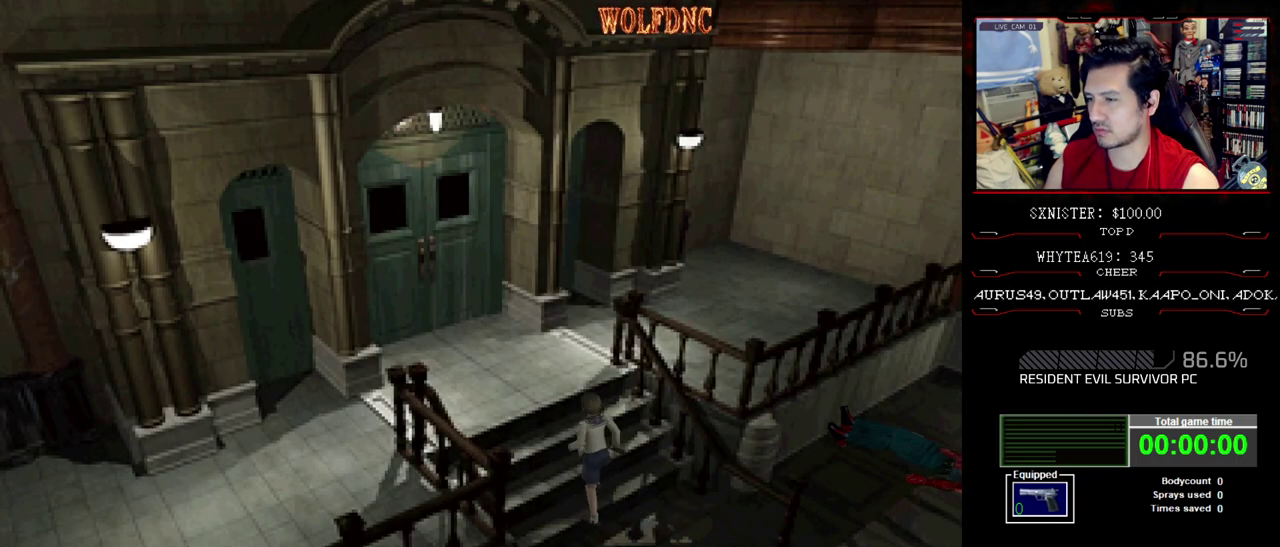
{"buttons": ["DPAD_LEFT"], "events": [[50, "DPAD_UP", "up"], [150, "SQUARE", "up"], [233, "CROSS", "up"], [333, "DPAD_LEFT", "down"]]}
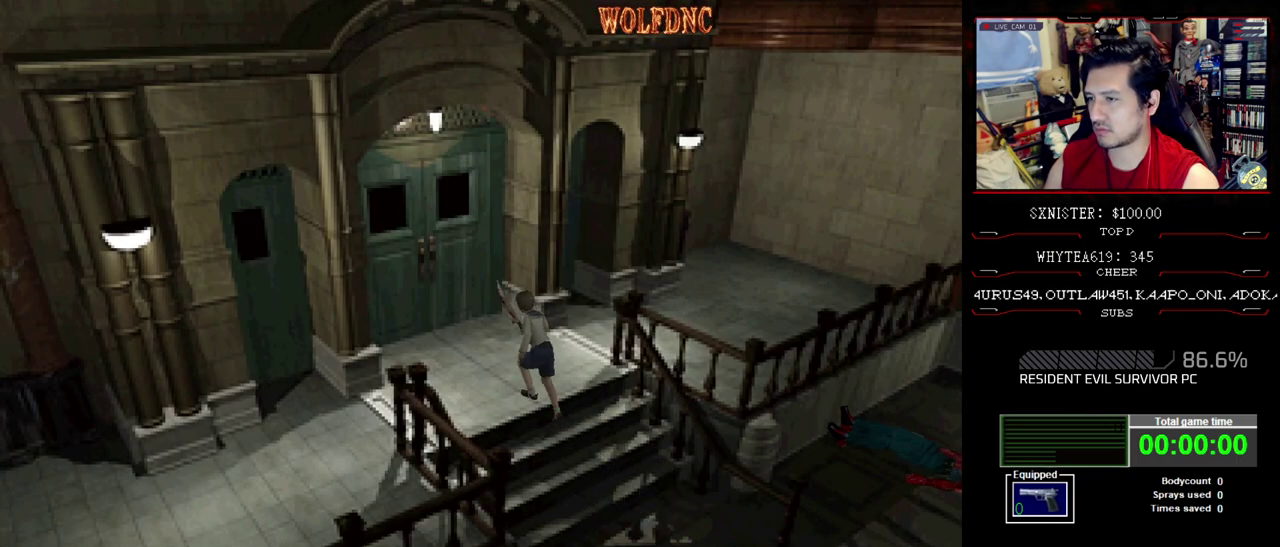
{"buttons": ["DPAD_LEFT"], "events": []}
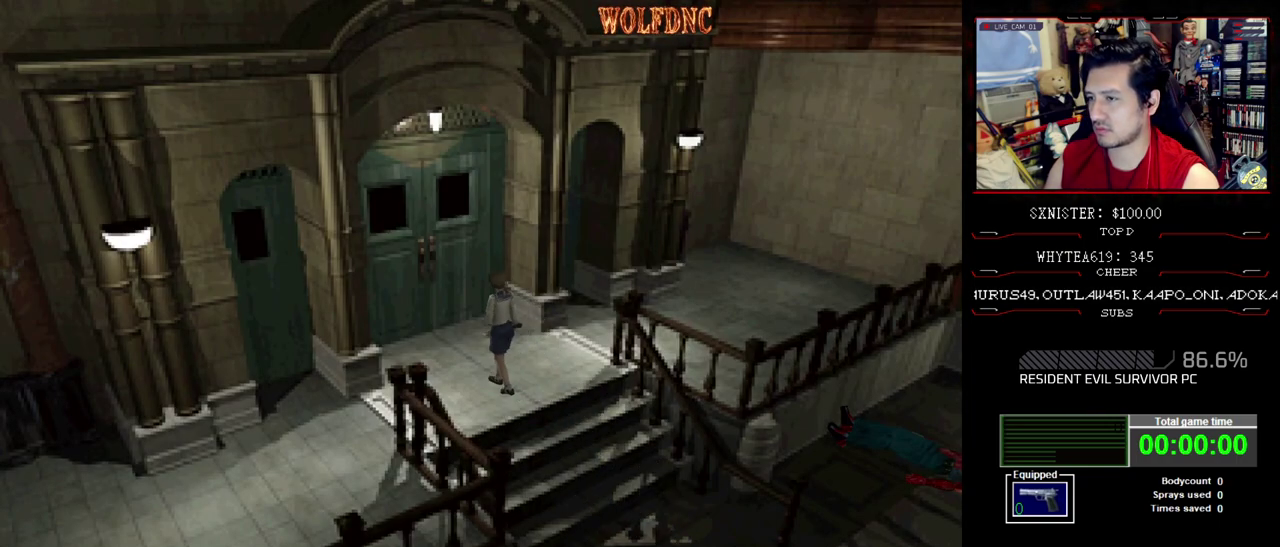
{"buttons": ["SQUARE", "DPAD_UP", "DPAD_LEFT"], "events": [[283, "SQUARE", "down"], [383, "DPAD_UP", "down"]]}
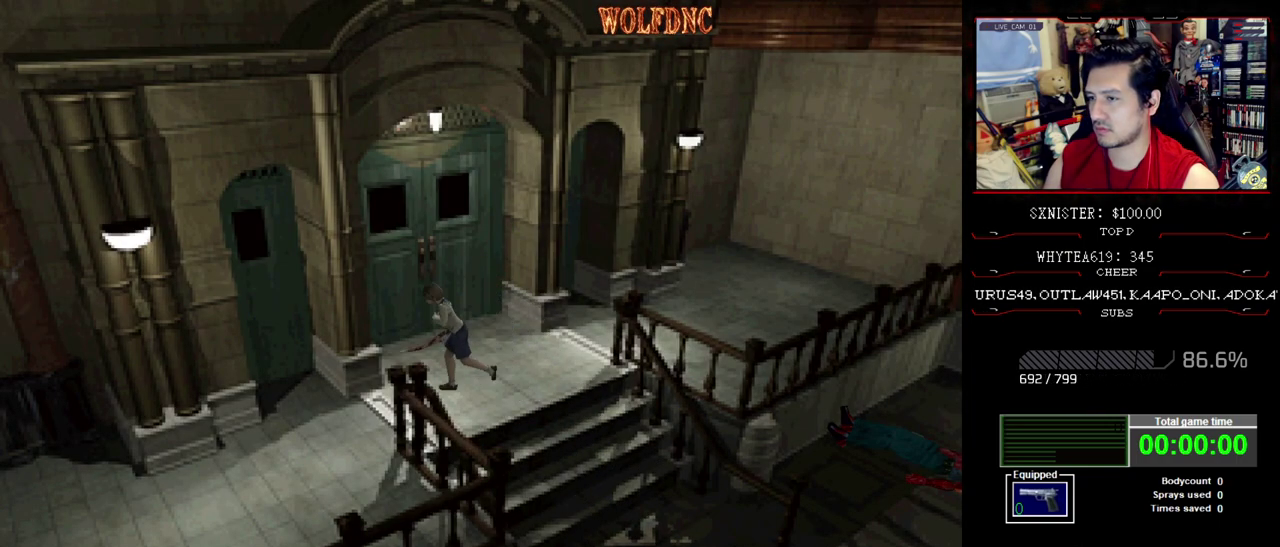
{"buttons": ["SQUARE", "DPAD_UP"], "events": [[200, "DPAD_LEFT", "up"]]}
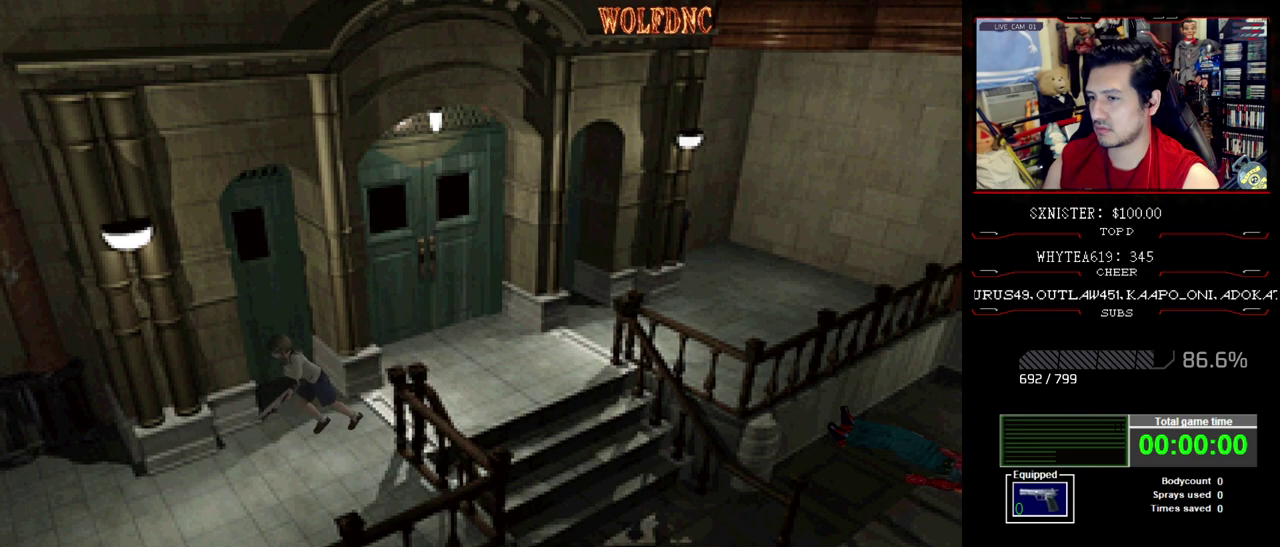
{"buttons": ["SQUARE", "DPAD_UP"], "events": []}
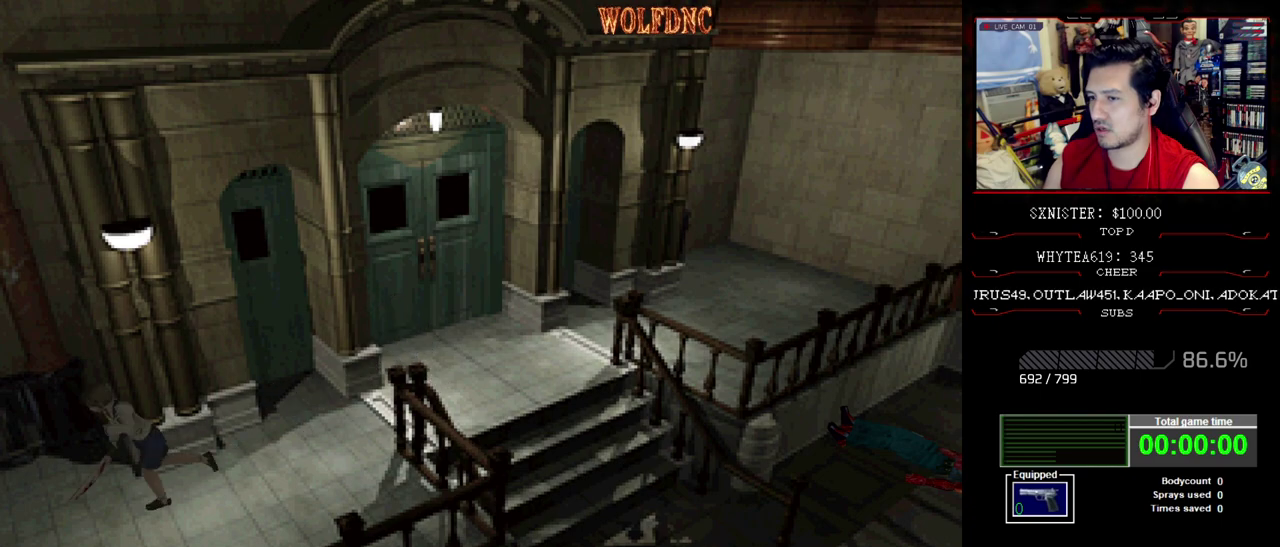
{"buttons": ["SQUARE", "DPAD_UP"], "events": []}
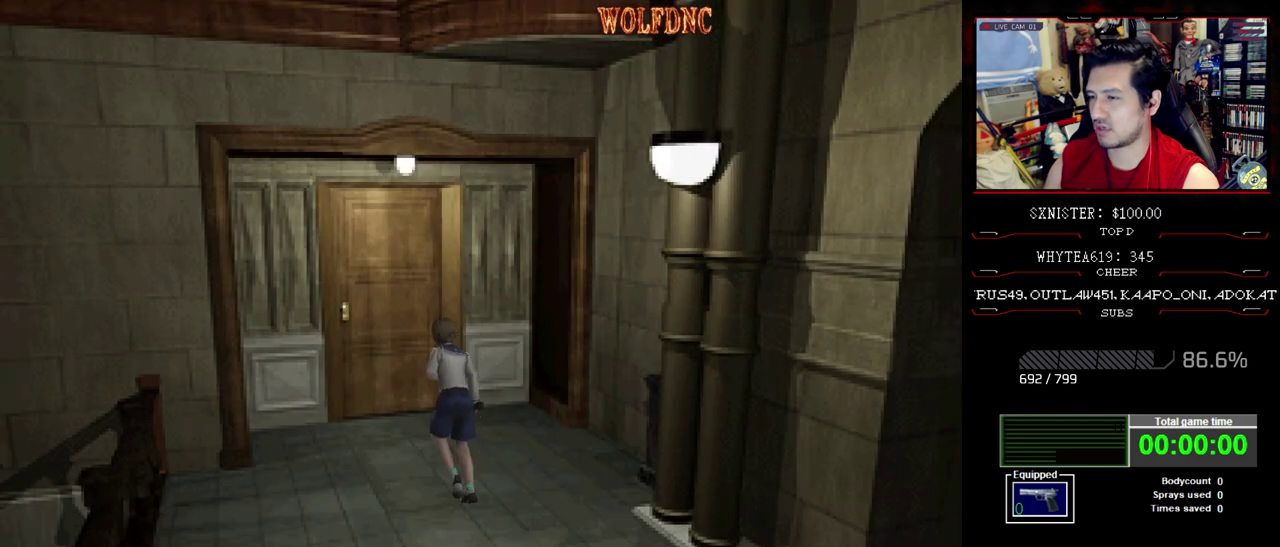
{"buttons": ["CROSS", "SQUARE", "DPAD_UP"], "events": [[350, "CROSS", "down"]]}
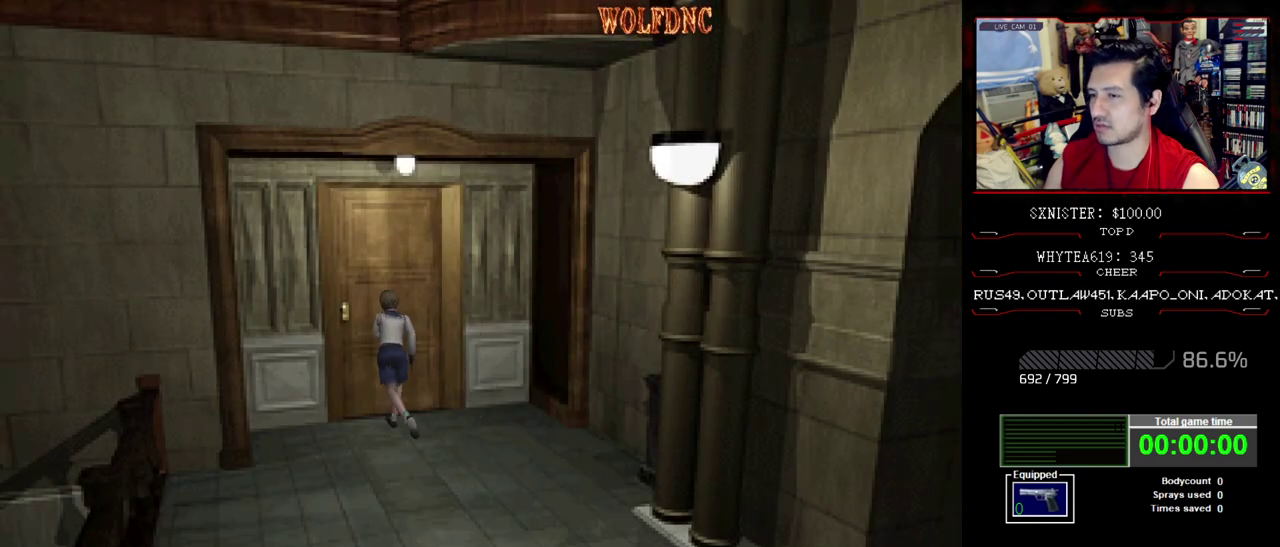
{"buttons": [], "events": [[167, "SQUARE", "up"], [267, "CROSS", "up"], [267, "DPAD_UP", "up"], [367, "CROSS", "down"], [500, "CROSS", "up"]]}
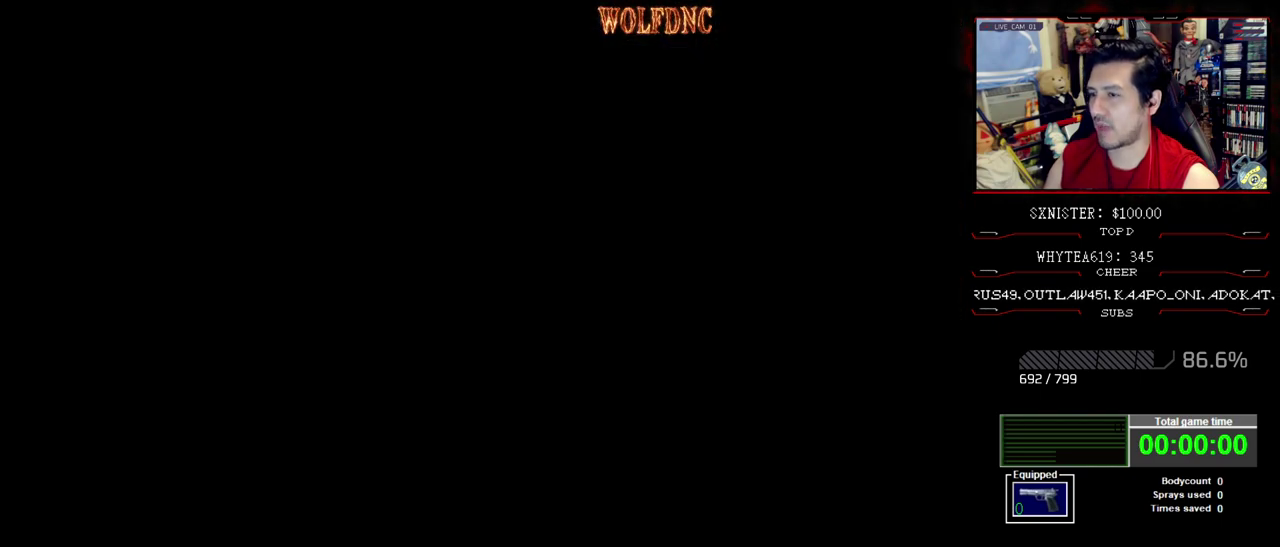
{"buttons": [], "events": []}
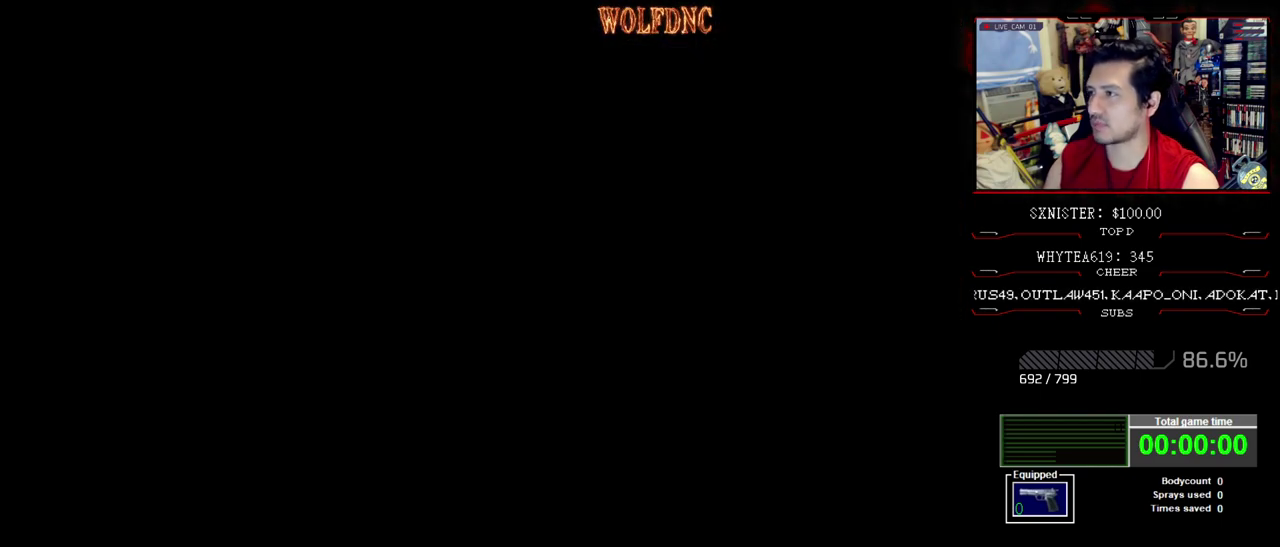
{"buttons": [], "events": []}
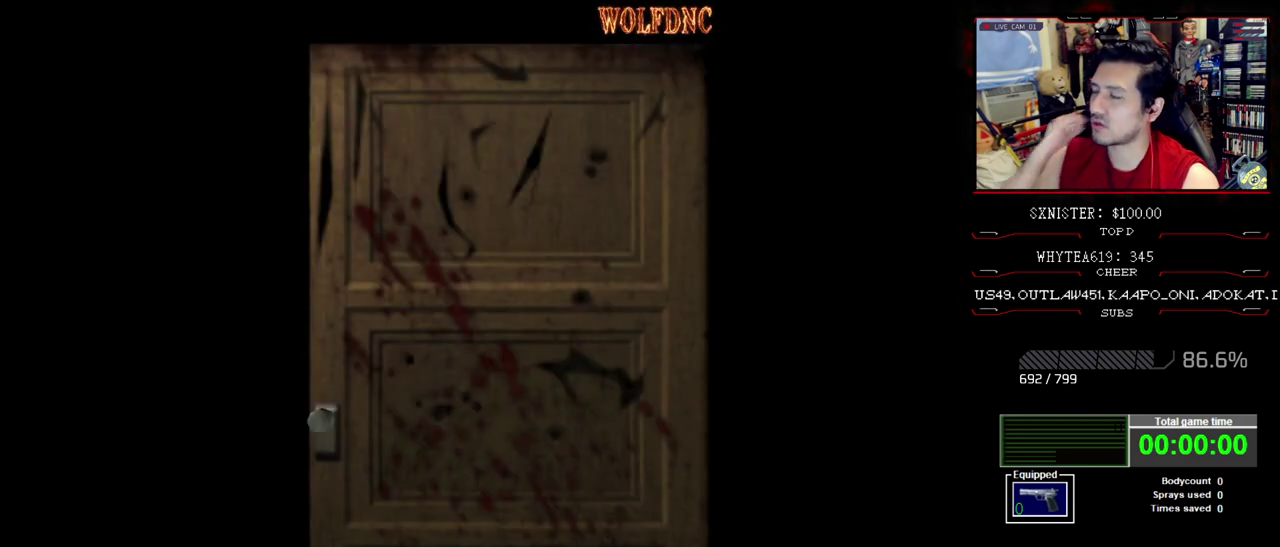
{"buttons": [], "events": []}
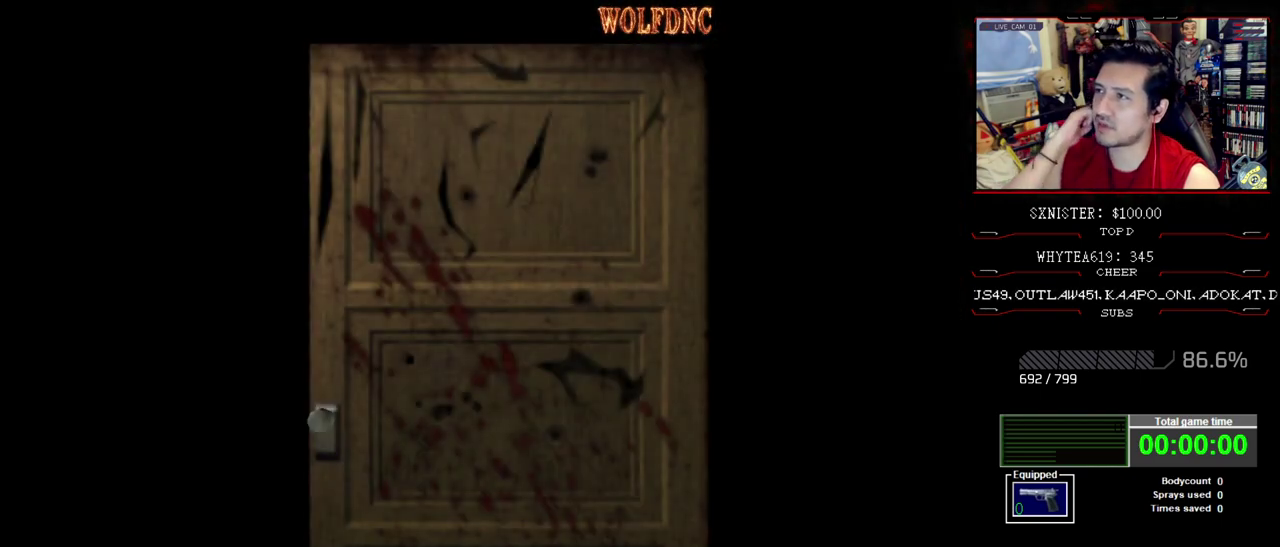
{"buttons": [], "events": []}
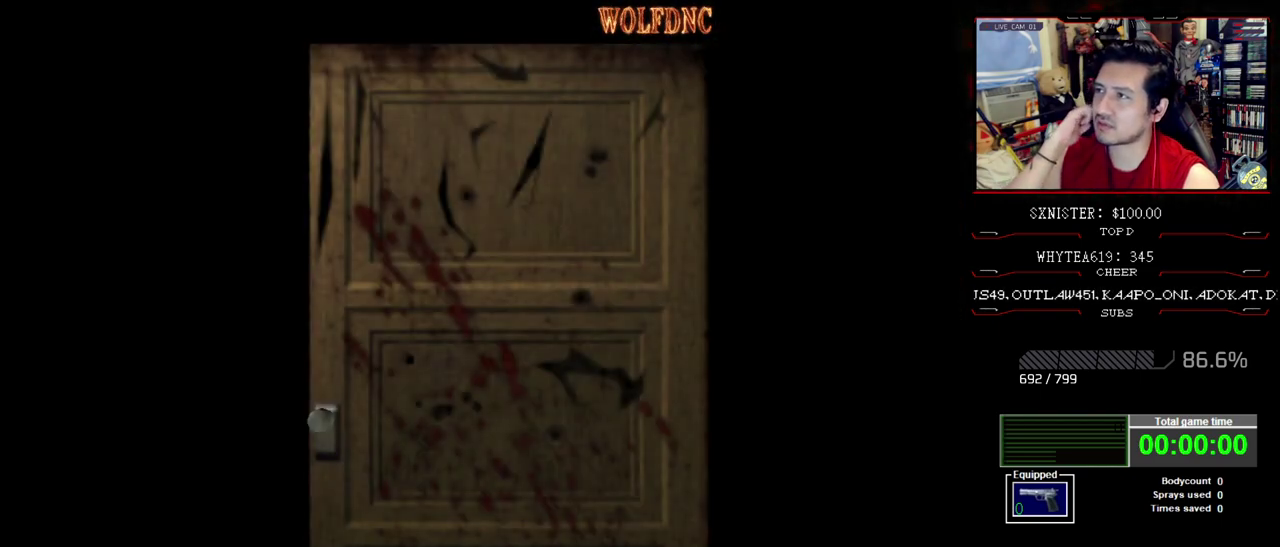
{"buttons": [], "events": []}
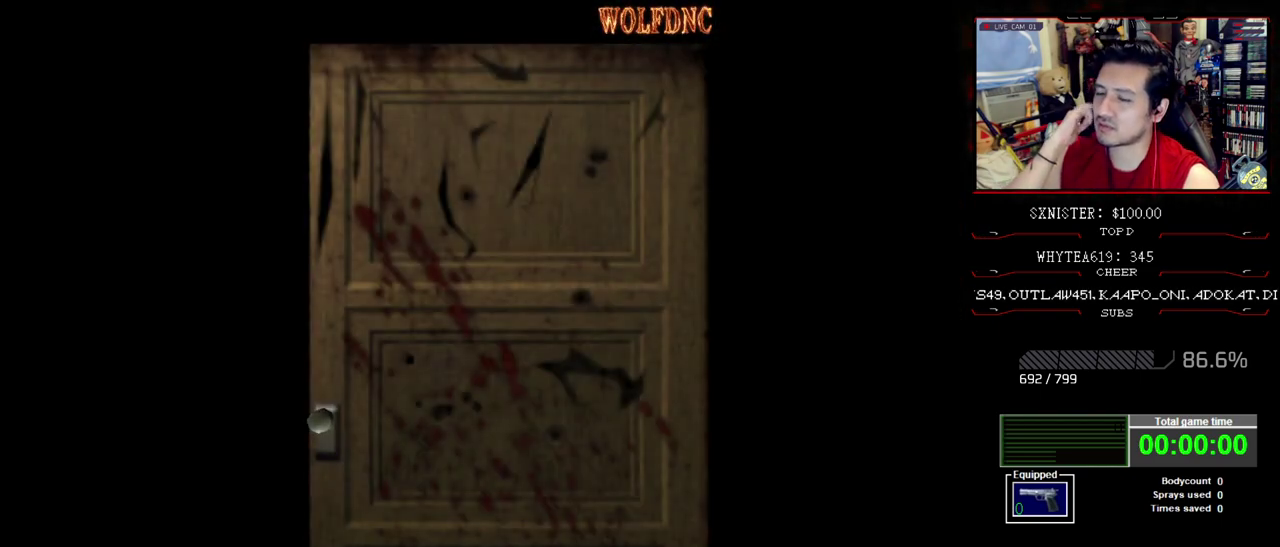
{"buttons": [], "events": []}
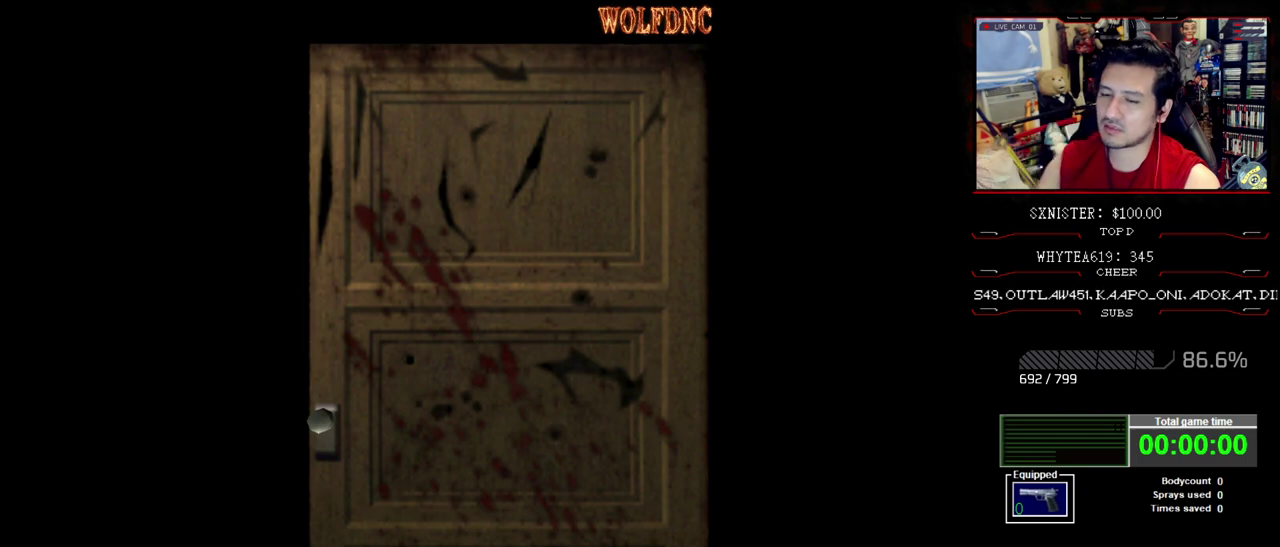
{"buttons": [], "events": [[333, "SELECT", "down"], [383, "SELECT", "up"]]}
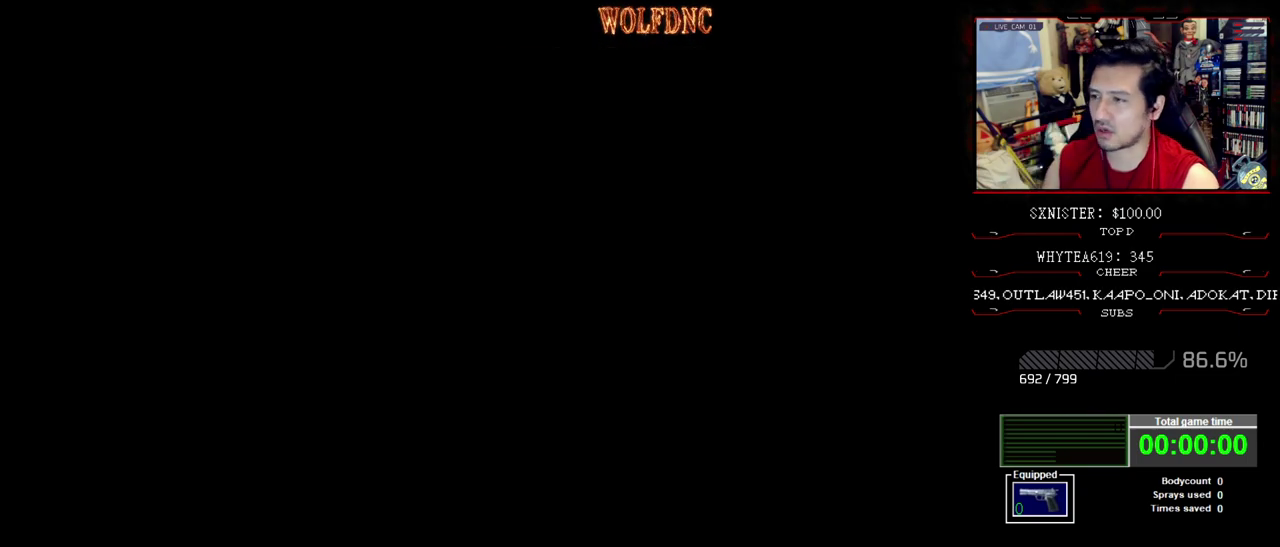
{"buttons": ["DPAD_UP", "DPAD_LEFT"], "events": [[117, "DPAD_LEFT", "down"], [117, "DPAD_UP", "down"]]}
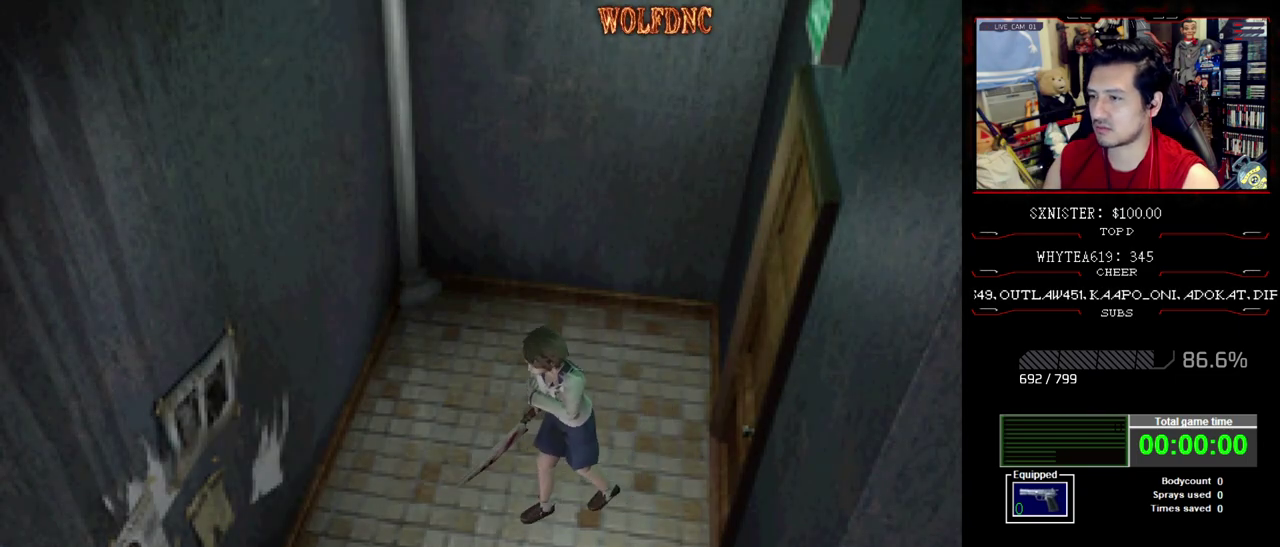
{"buttons": ["SQUARE", "DPAD_UP"], "events": [[133, "SQUARE", "down"], [267, "DPAD_LEFT", "up"], [267, "SQUARE", "up"], [317, "SQUARE", "down"], [400, "SQUARE", "up"], [500, "SQUARE", "down"]]}
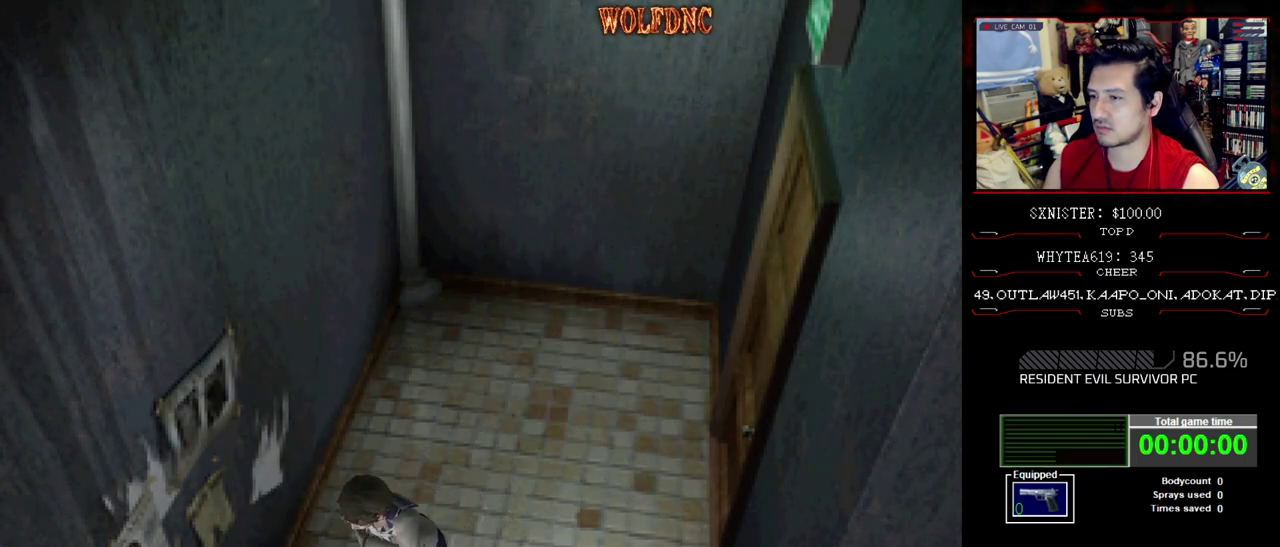
{"buttons": ["DPAD_UP"], "events": [[50, "SQUARE", "up"]]}
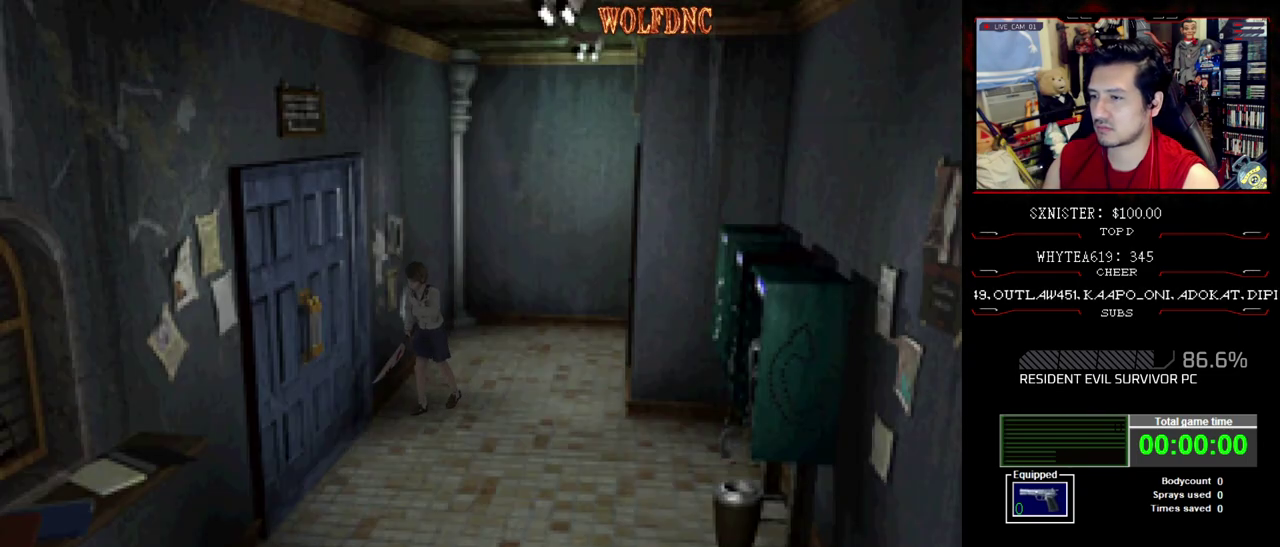
{"buttons": [], "events": [[67, "DPAD_RIGHT", "down"], [250, "CROSS", "down"], [300, "DPAD_RIGHT", "up"], [350, "CROSS", "up"], [483, "DPAD_UP", "up"]]}